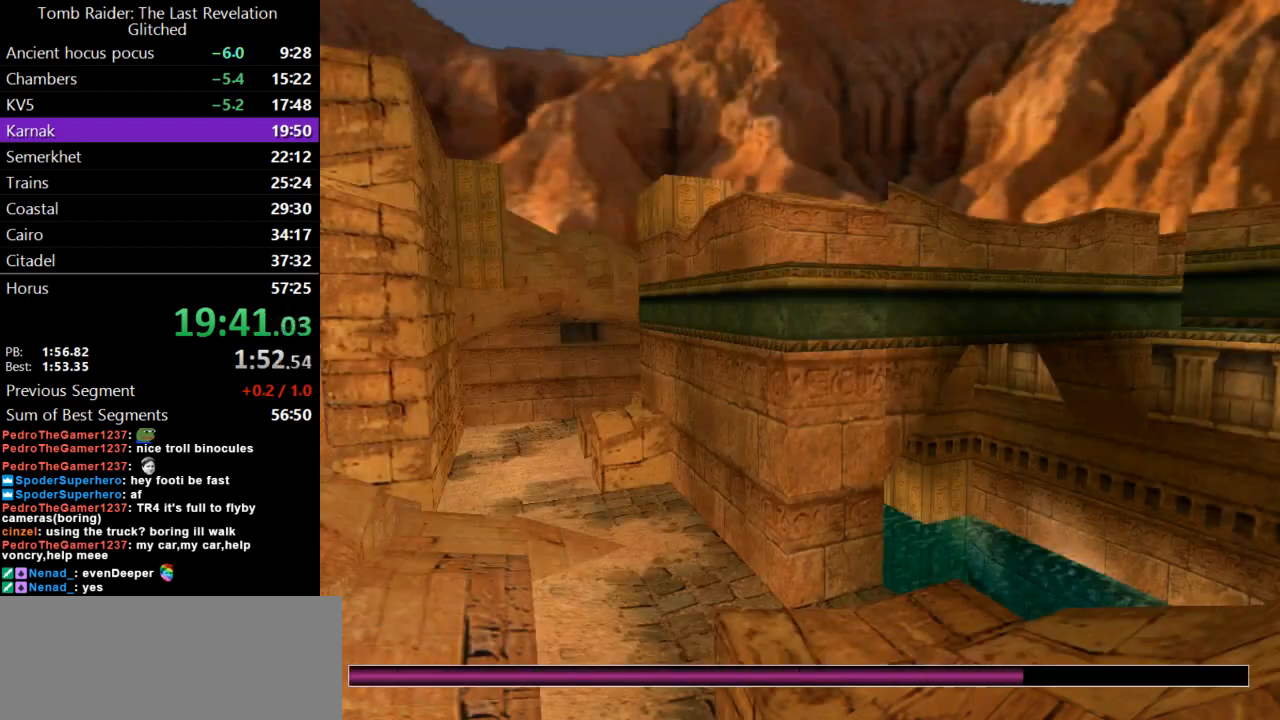
Gameplay with keyboard; each line is a JSON object with the keys held at the frame after it. "events" lists presses ("down") and releases ("up") of "action", "dash", "down", "duck", "flare", "guns", "inv", "jump", "left", "lmed", "look", "lstep", "pause", "right", "roll", "roll2", "rstep", "up" and "walk" between this image and that frame as [ms after this image, input, new state], when the widget could be followed in between. No other keys are recorded. Mouse input is not recorded. Key names are as the overlay labels them; some are game actions (e.g. jump) rather than physical keys.
{"keys": ["up"], "events": [[33, "up", "down"]]}
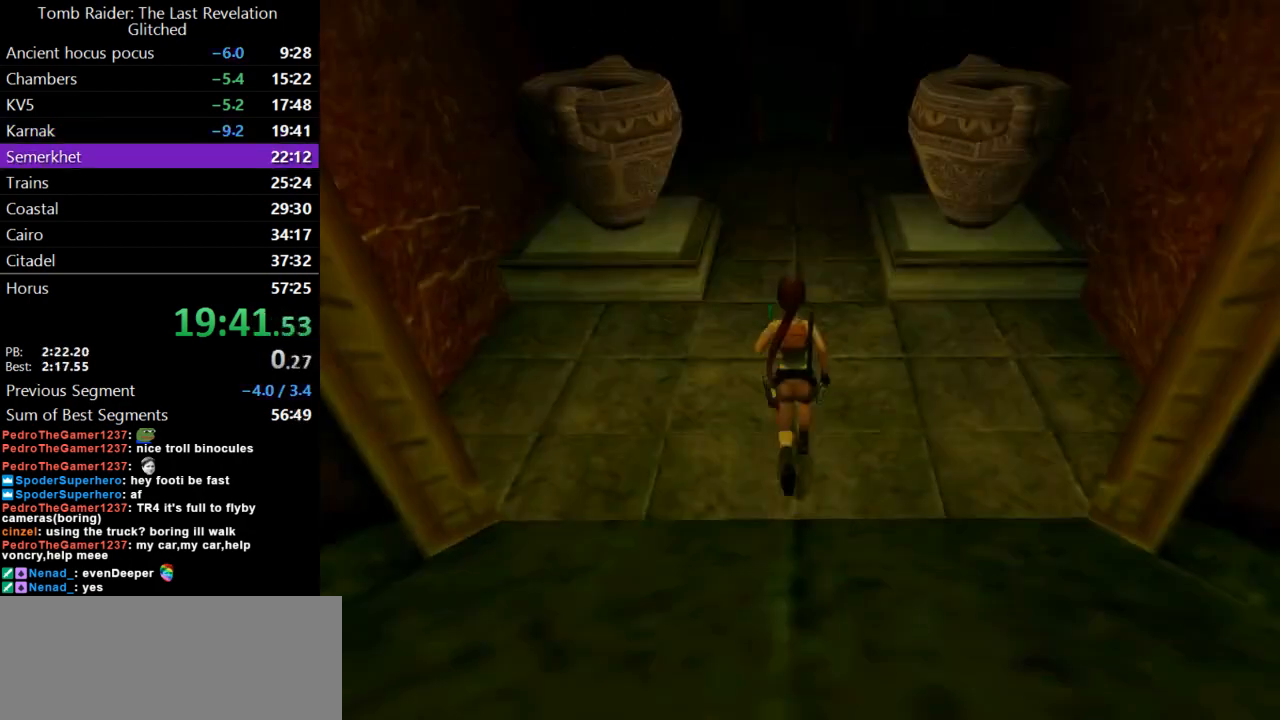
{"keys": ["dash", "up"], "events": [[67, "dash", "down"]]}
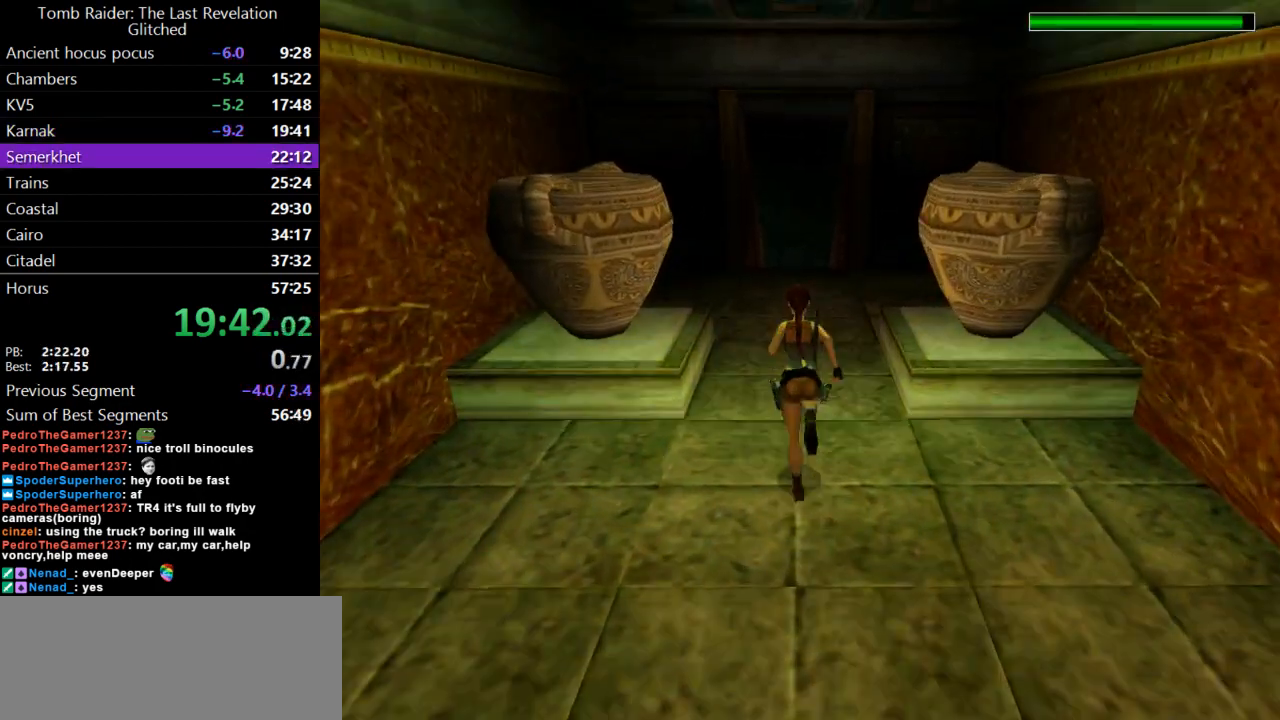
{"keys": ["dash", "up"], "events": [[100, "dash", "up"], [200, "dash", "down"]]}
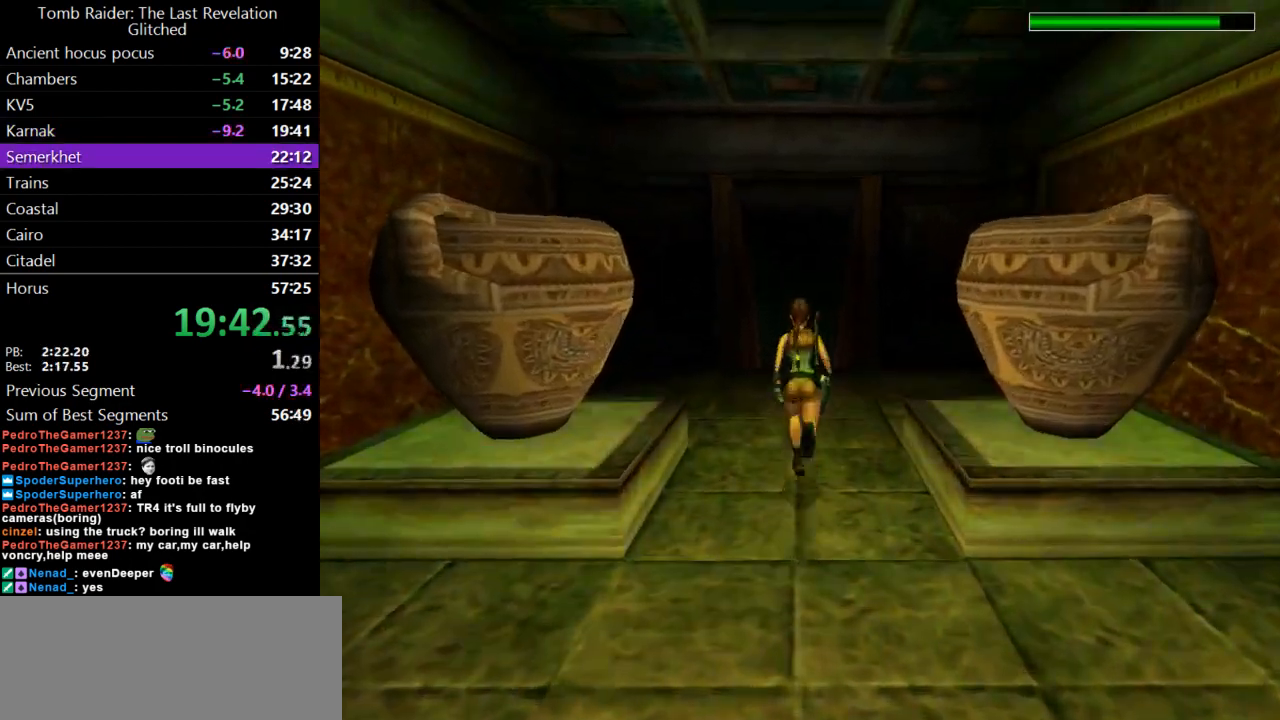
{"keys": ["dash", "up"], "events": []}
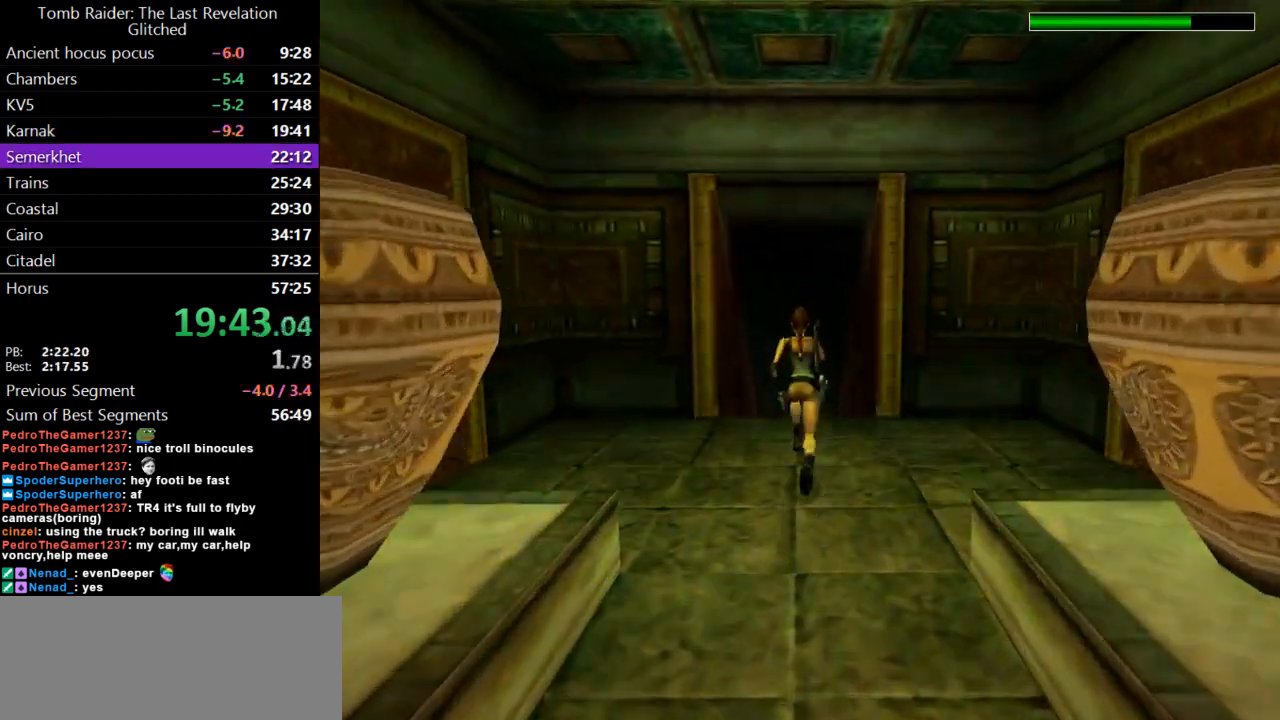
{"keys": ["dash", "jump", "up"], "events": [[133, "jump", "down"]]}
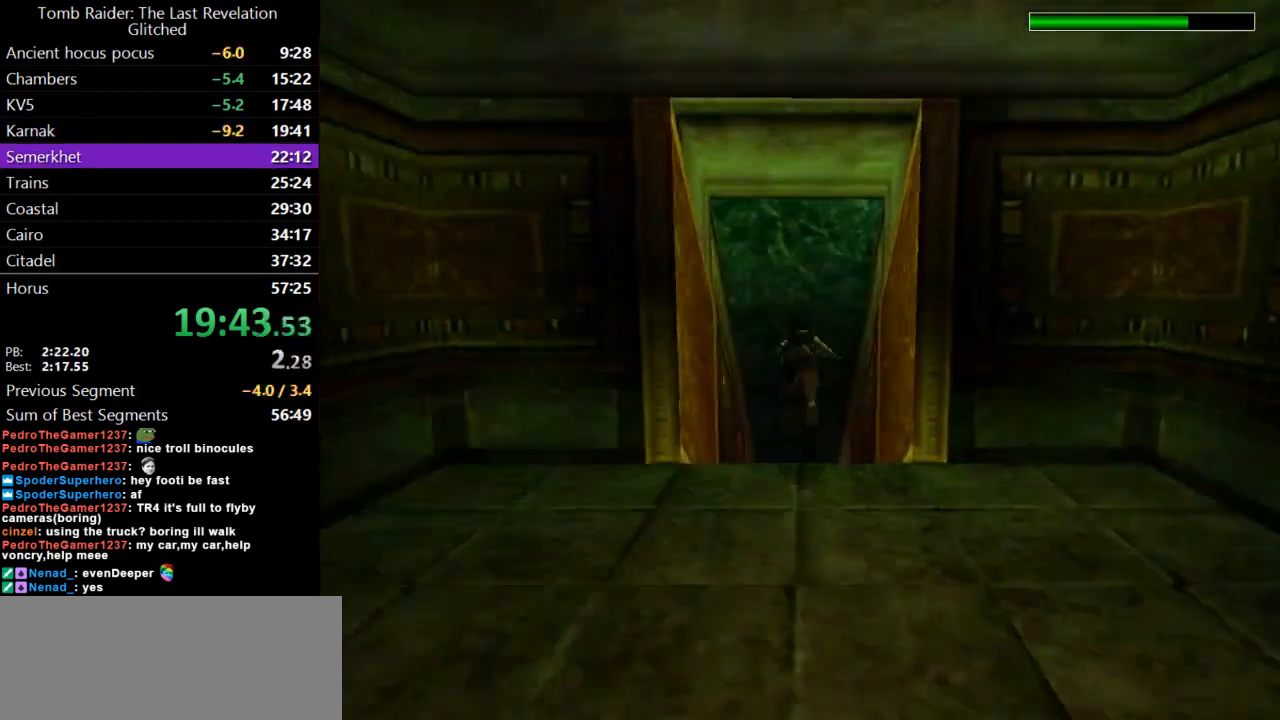
{"keys": ["dash", "jump", "up"], "events": []}
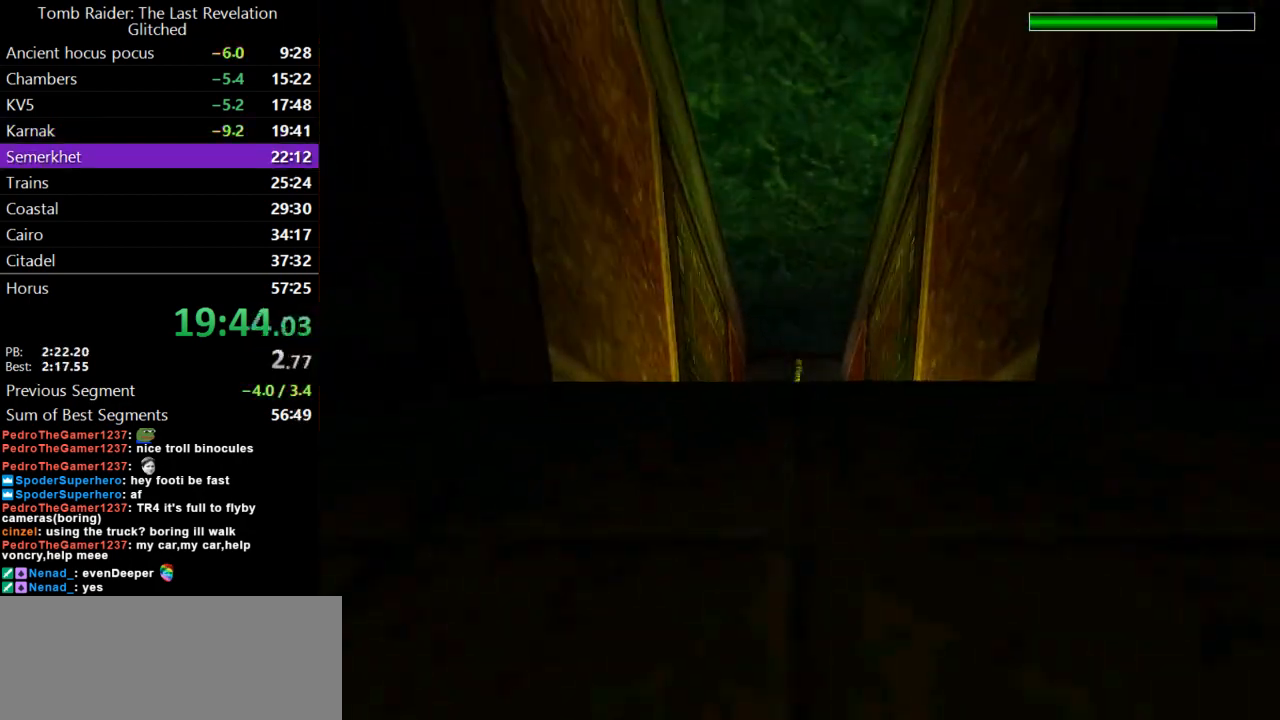
{"keys": ["jump", "up"], "events": [[33, "dash", "up"], [100, "jump", "up"], [500, "jump", "down"]]}
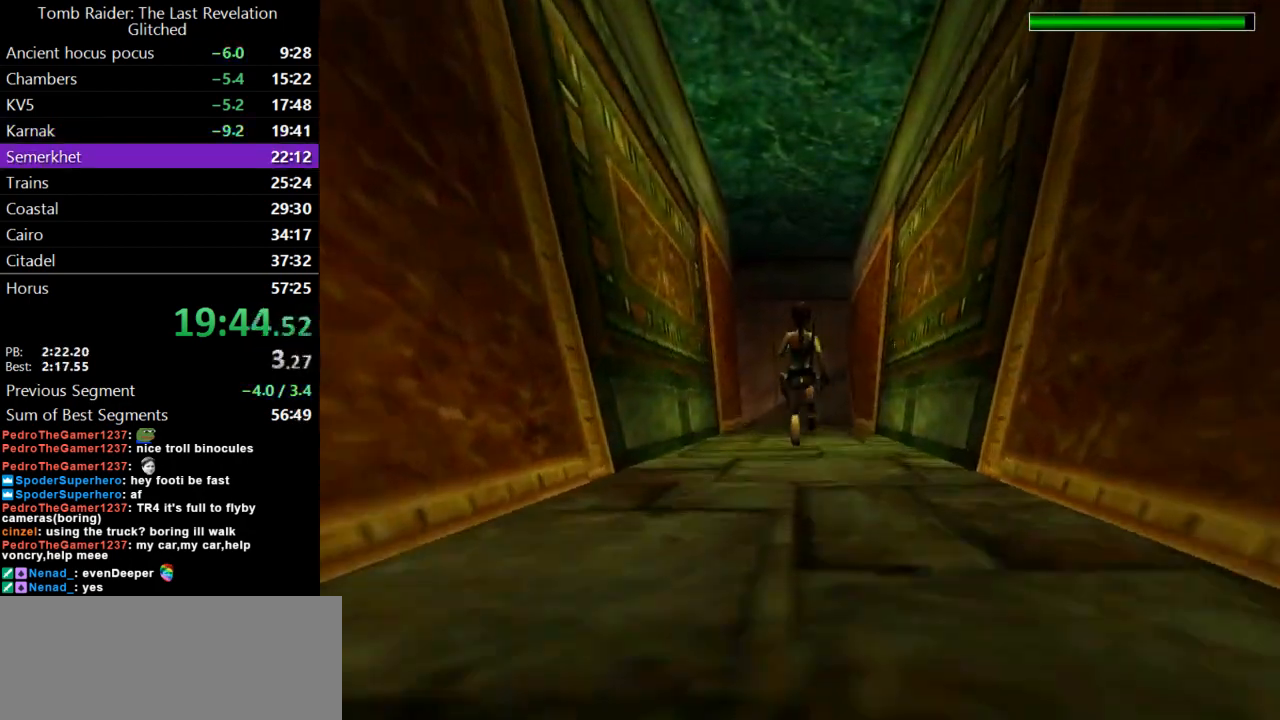
{"keys": ["left", "up"], "events": [[67, "left", "down"], [433, "jump", "up"]]}
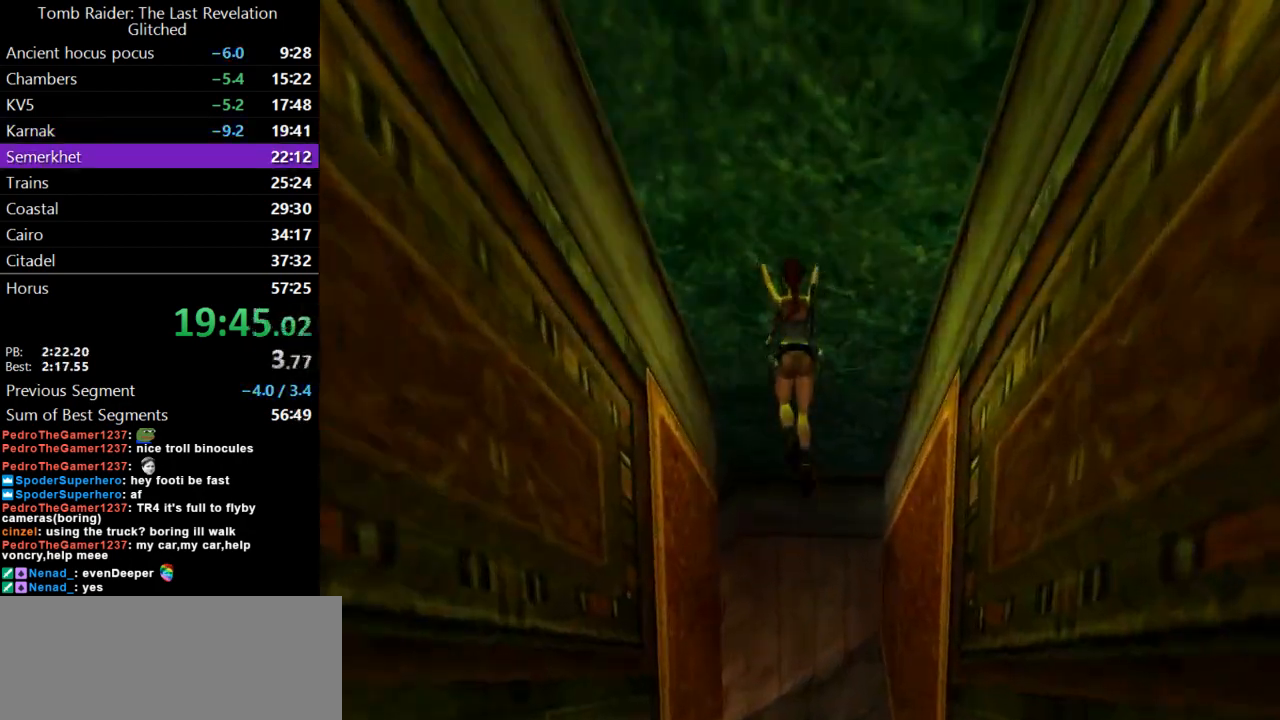
{"keys": ["left", "up"], "events": []}
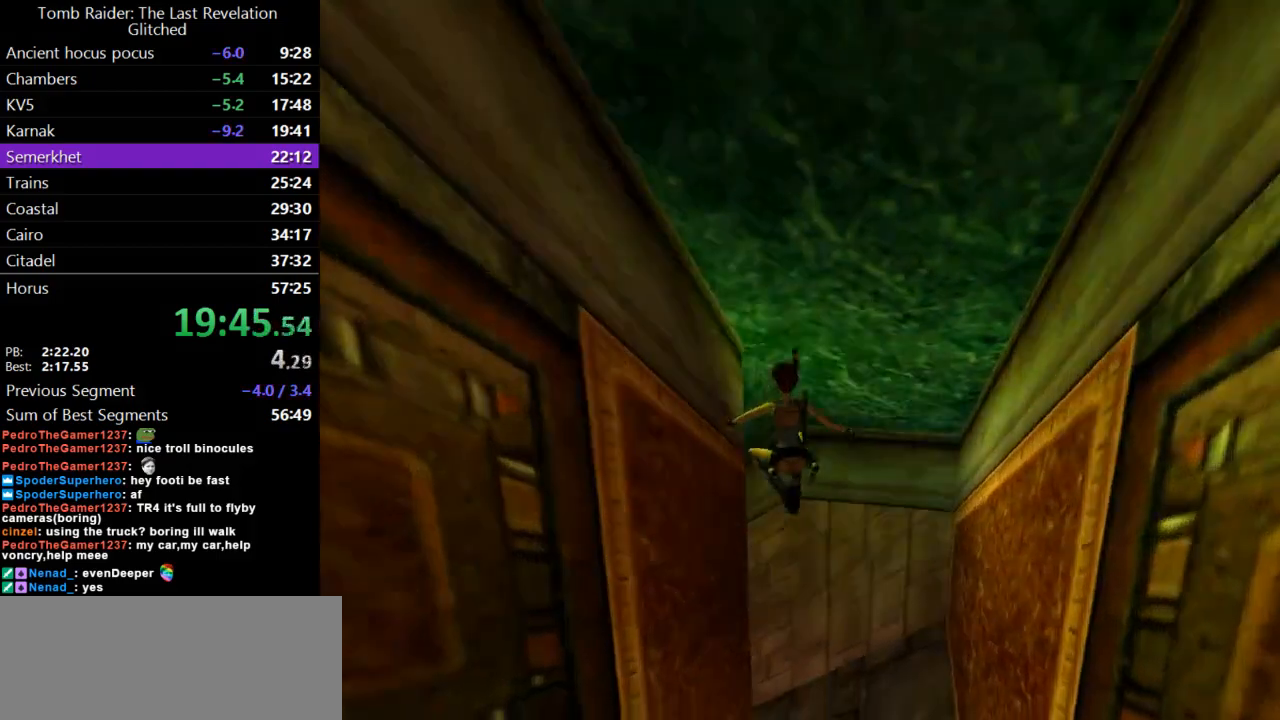
{"keys": ["left", "up"], "events": []}
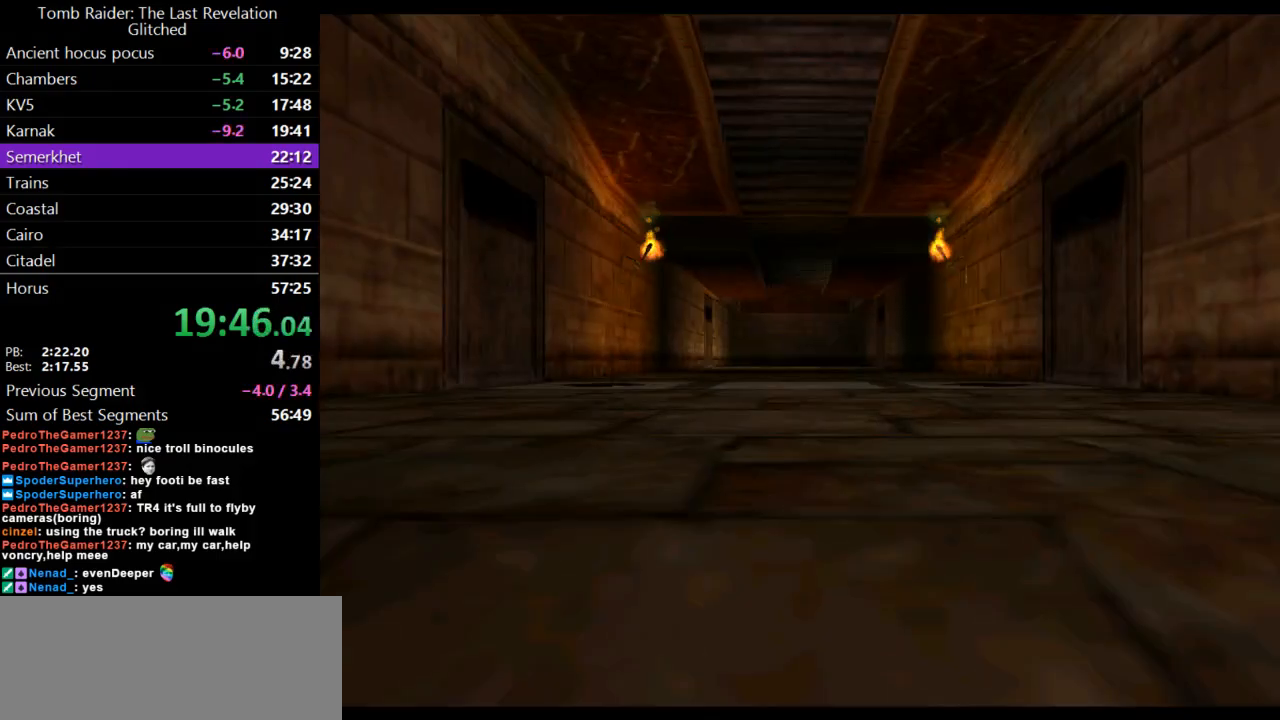
{"keys": [], "events": [[167, "up", "up"], [233, "left", "up"]]}